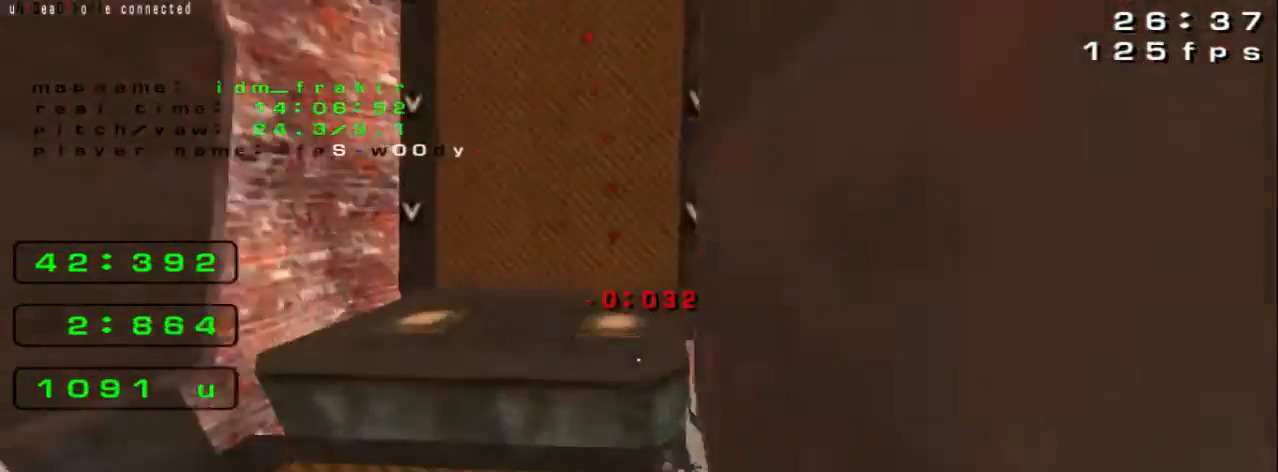
Gameplay with keyboard; each line is a JSON object with the keys held at the frame after it. "events" lists presses ("down") and releases ("up") of "down", "left", "right" and "up" between this image and that frame as [ms after this image, input, new state], when the widget could be followed in between. No other keys are recorded. Mouse input is not recorded.
{"keys": ["left"], "events": [[120, "right", "down"], [480, "left", "down"], [480, "right", "up"]]}
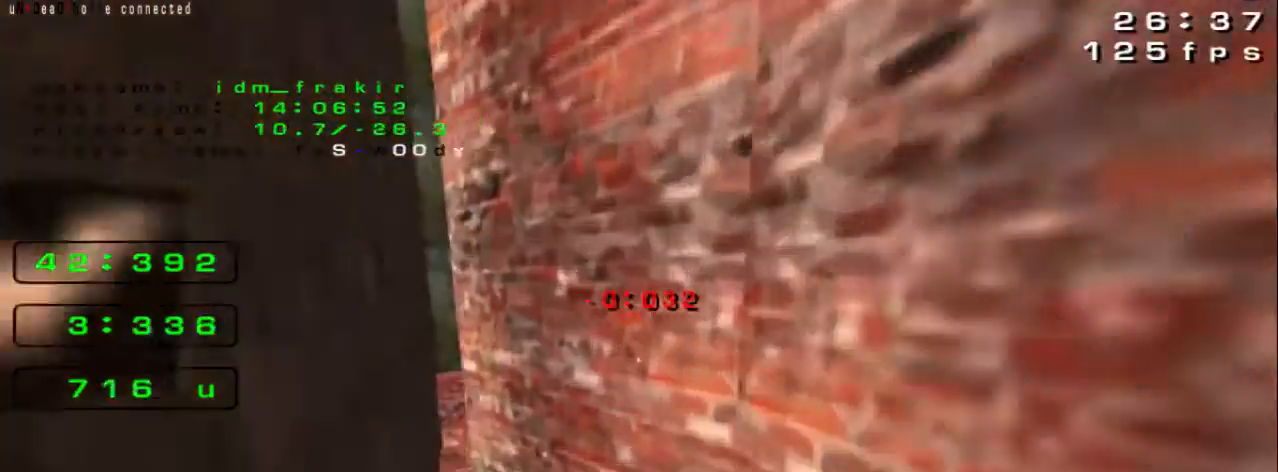
{"keys": ["right", "up"], "events": [[280, "up", "down"], [320, "right", "down"], [360, "left", "up"]]}
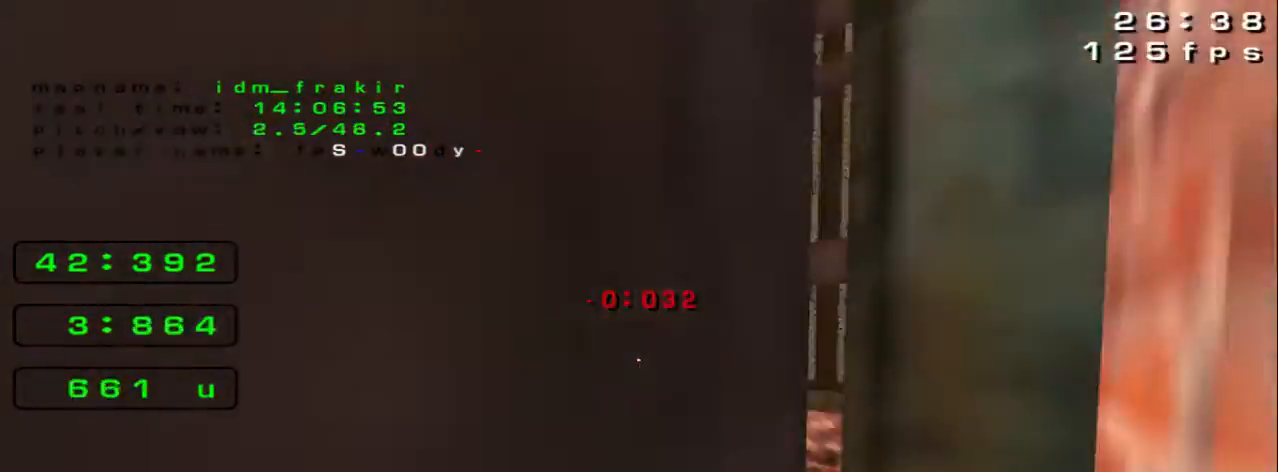
{"keys": [], "events": [[80, "right", "up"], [80, "up", "up"]]}
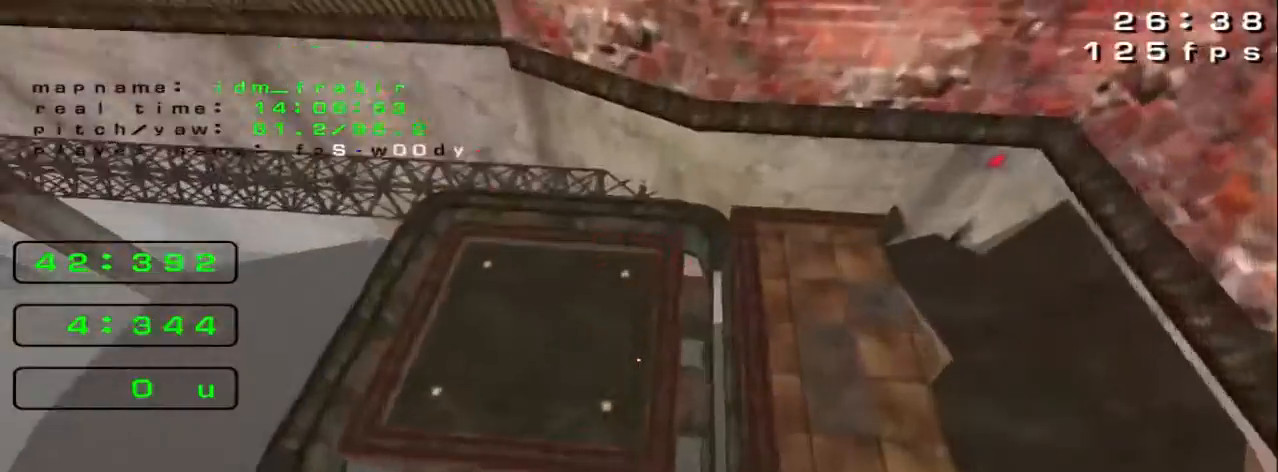
{"keys": ["left", "up"], "events": [[120, "left", "down"], [400, "up", "down"]]}
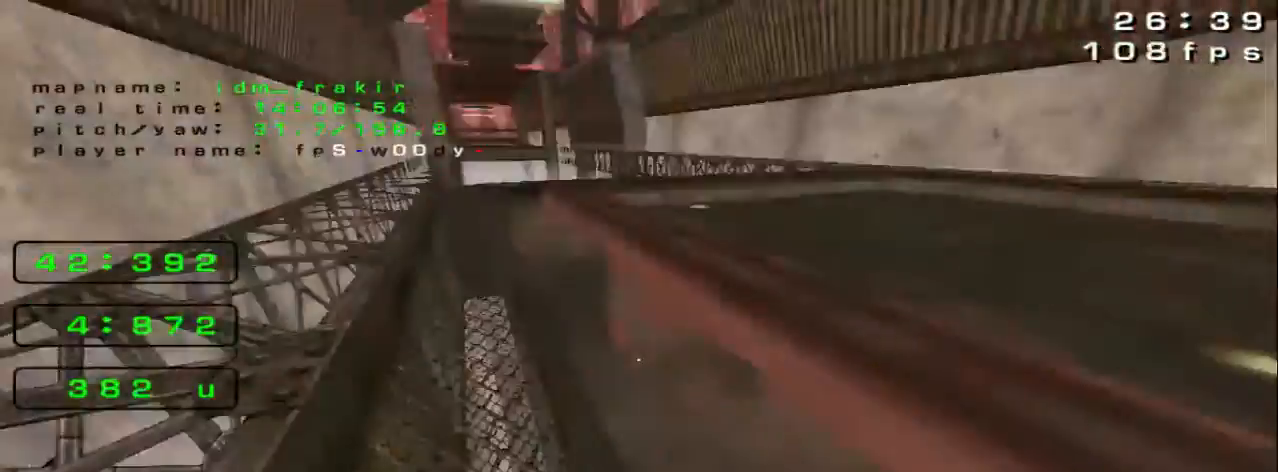
{"keys": ["right", "up"], "events": [[320, "left", "up"], [400, "right", "down"]]}
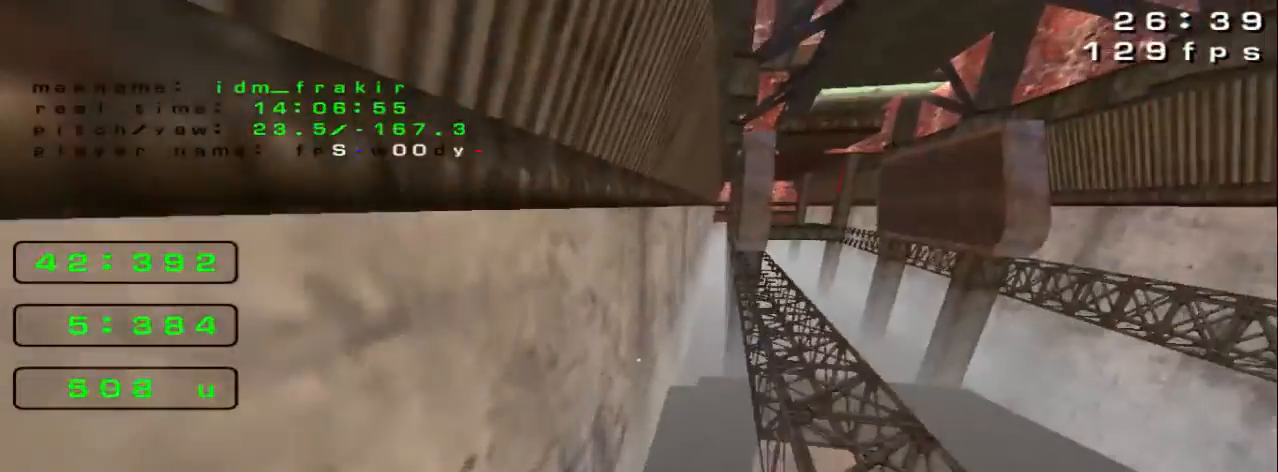
{"keys": ["right", "up"], "events": []}
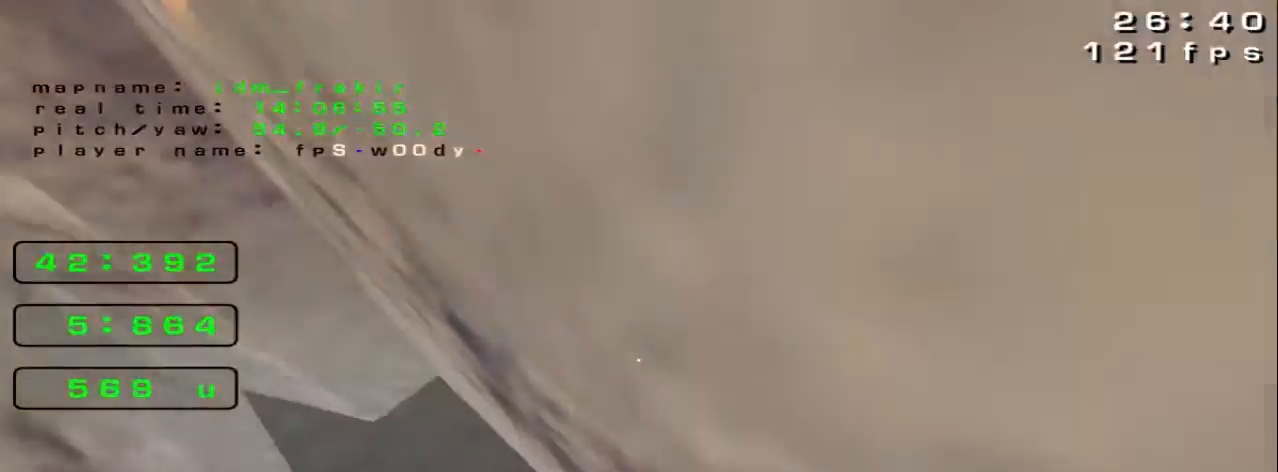
{"keys": ["right", "up"], "events": []}
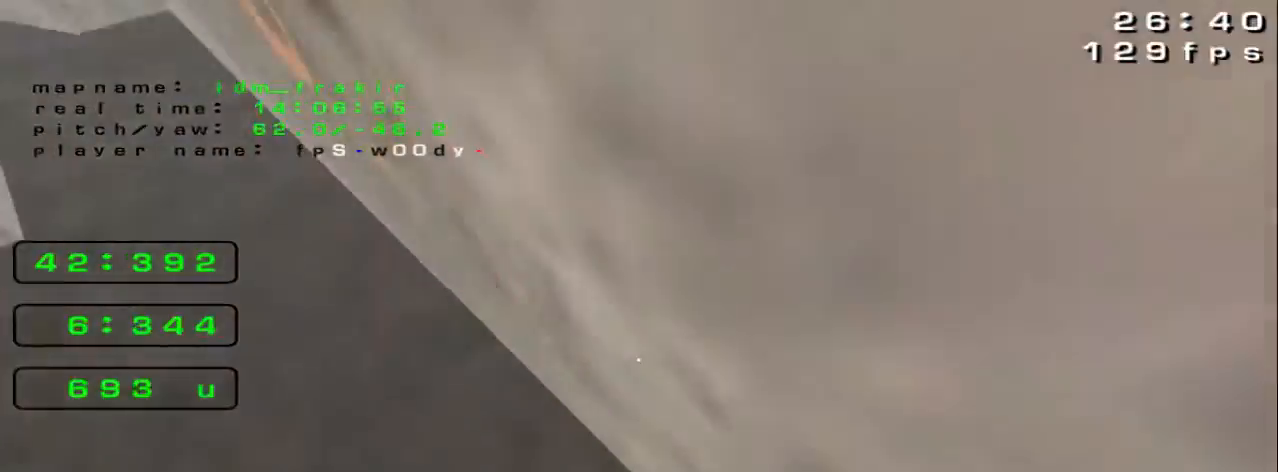
{"keys": ["right", "up"], "events": []}
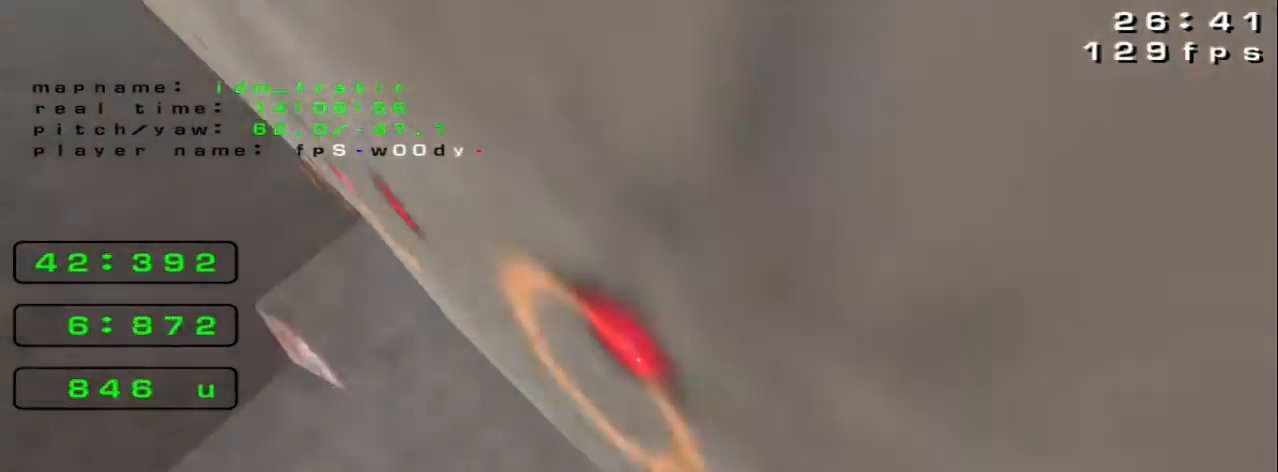
{"keys": ["right", "up"], "events": []}
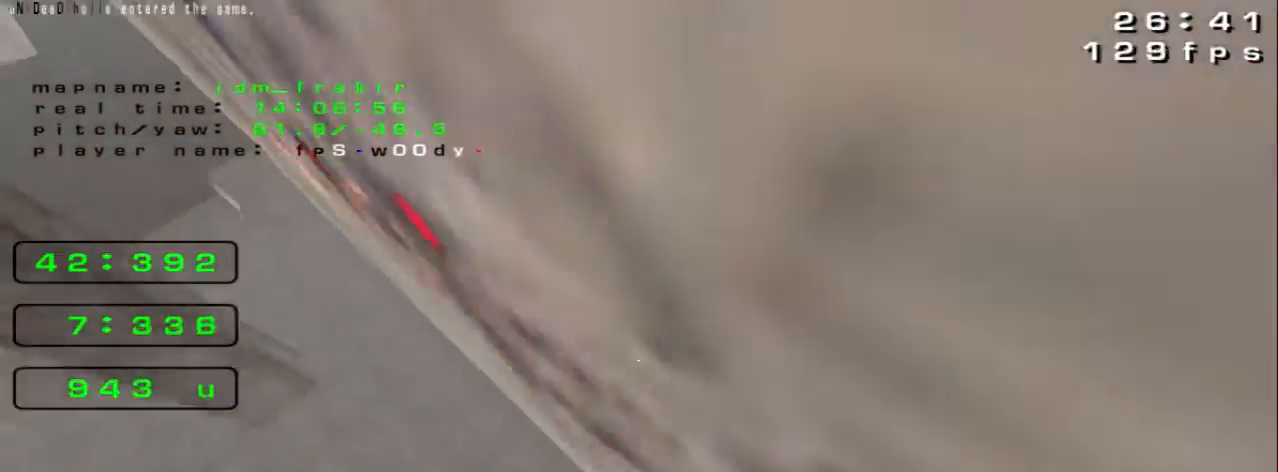
{"keys": ["right", "up"], "events": []}
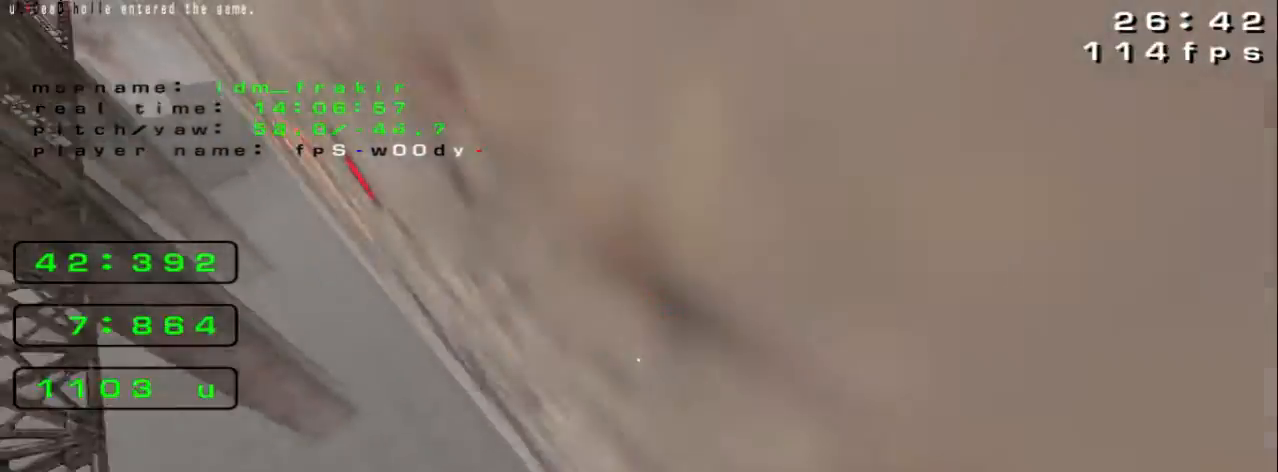
{"keys": ["right", "up"], "events": []}
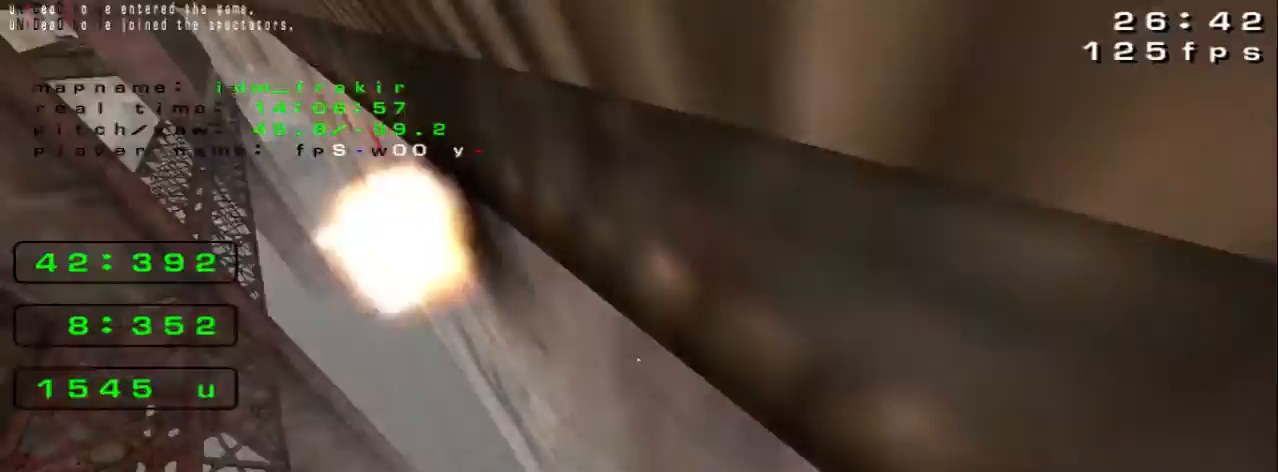
{"keys": ["right"], "events": [[80, "up", "up"]]}
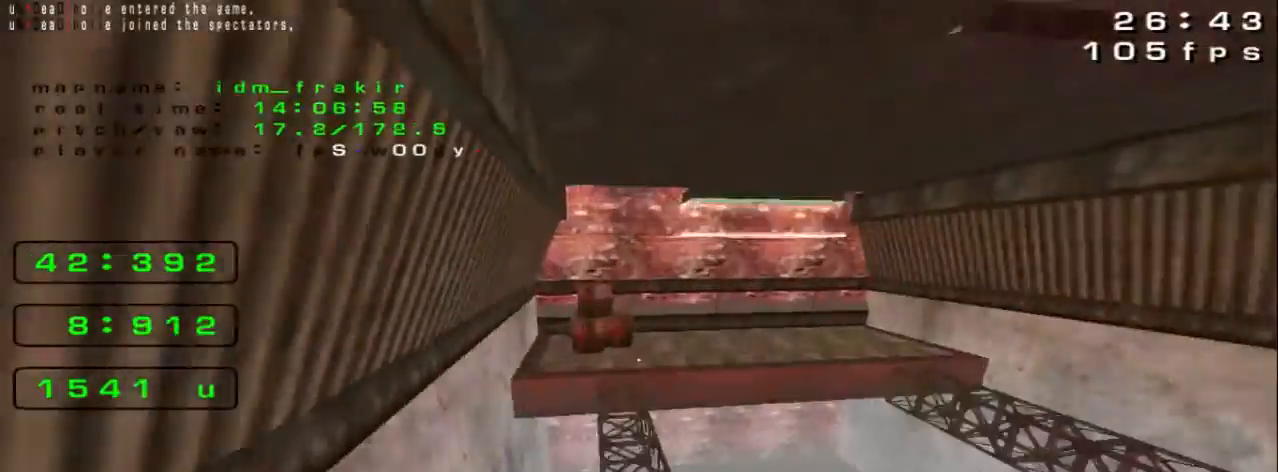
{"keys": ["up"], "events": [[360, "right", "up"], [360, "up", "down"]]}
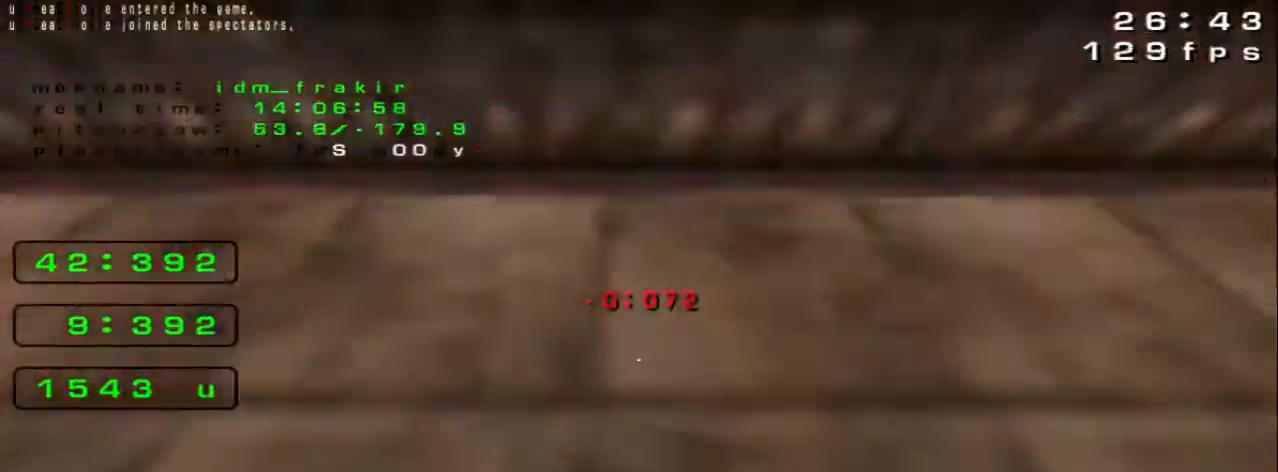
{"keys": ["left", "up"], "events": [[80, "left", "down"]]}
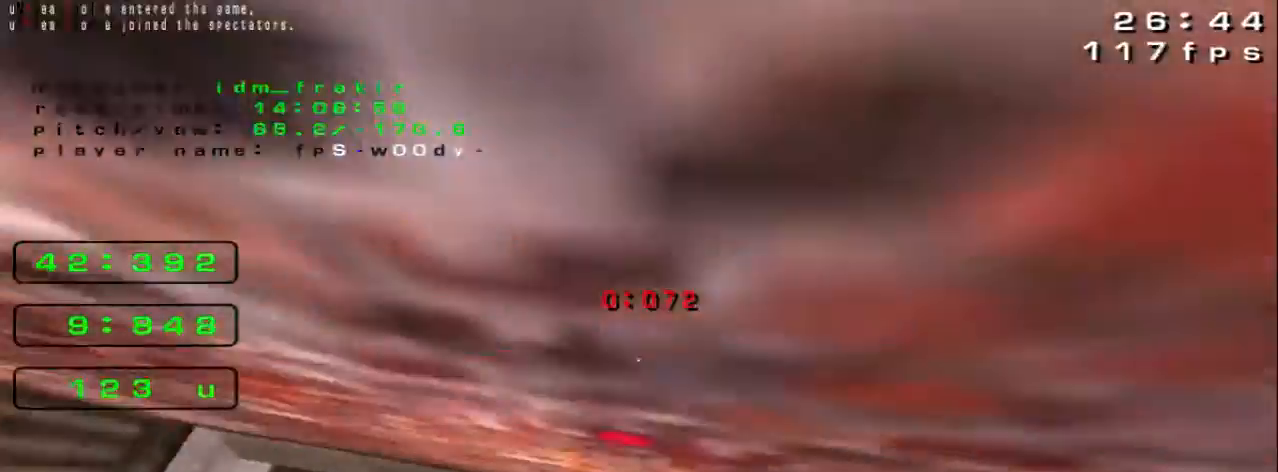
{"keys": ["up"], "events": [[200, "left", "up"]]}
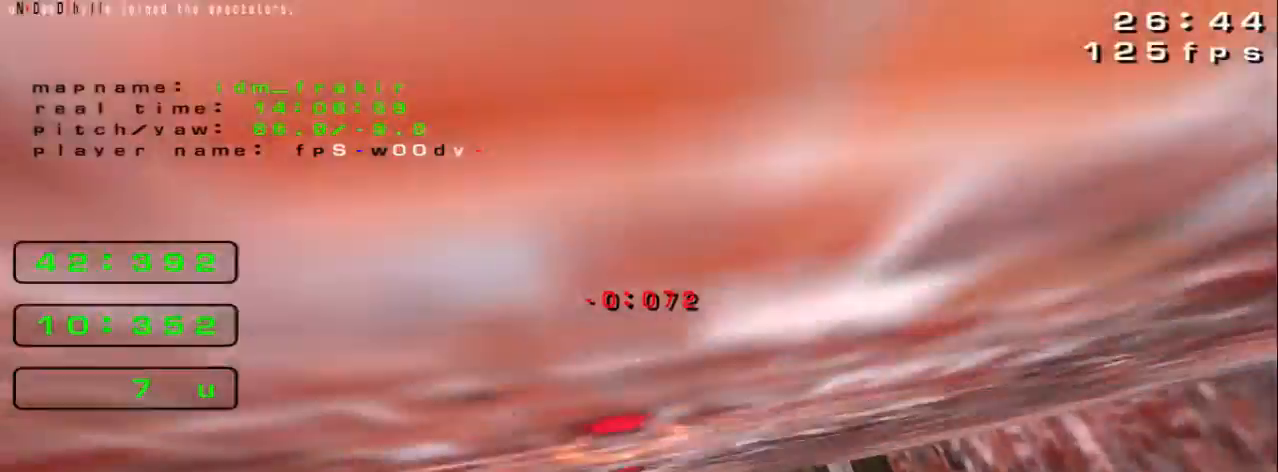
{"keys": ["up"], "events": [[240, "right", "down"], [400, "right", "up"]]}
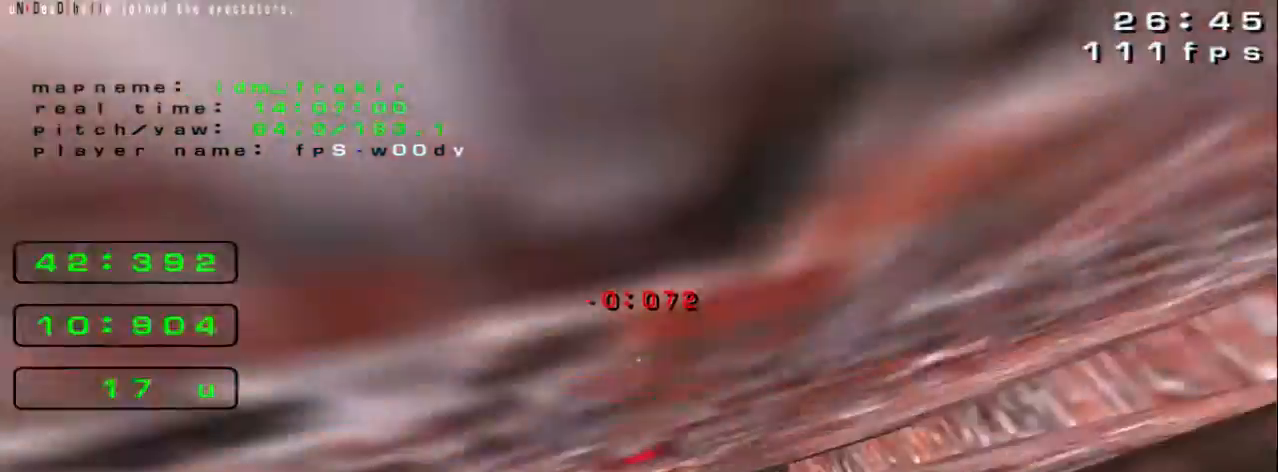
{"keys": ["up"], "events": [[280, "left", "down"], [440, "left", "up"]]}
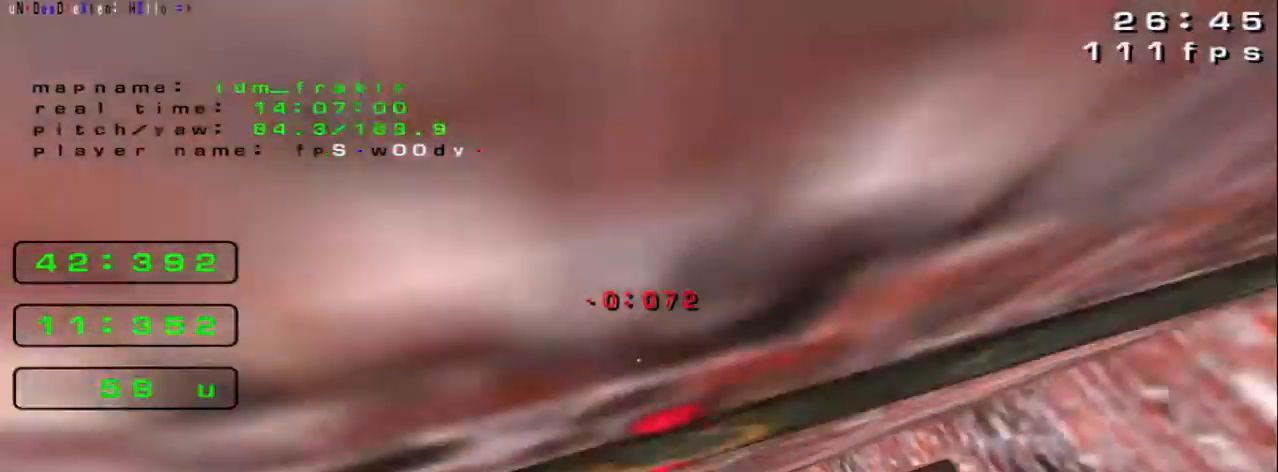
{"keys": ["left", "up"], "events": [[80, "left", "down"]]}
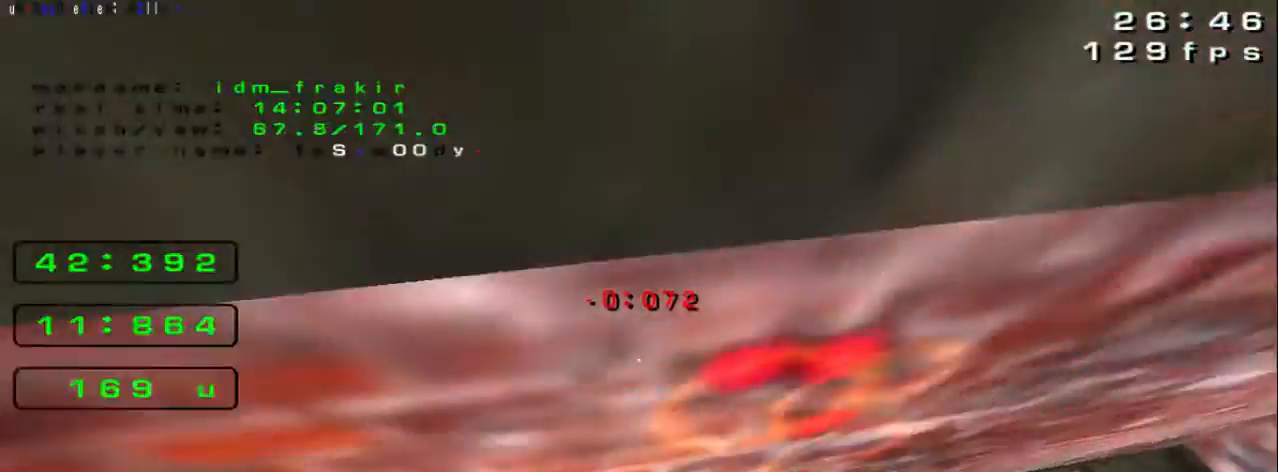
{"keys": ["up"], "events": [[120, "left", "up"]]}
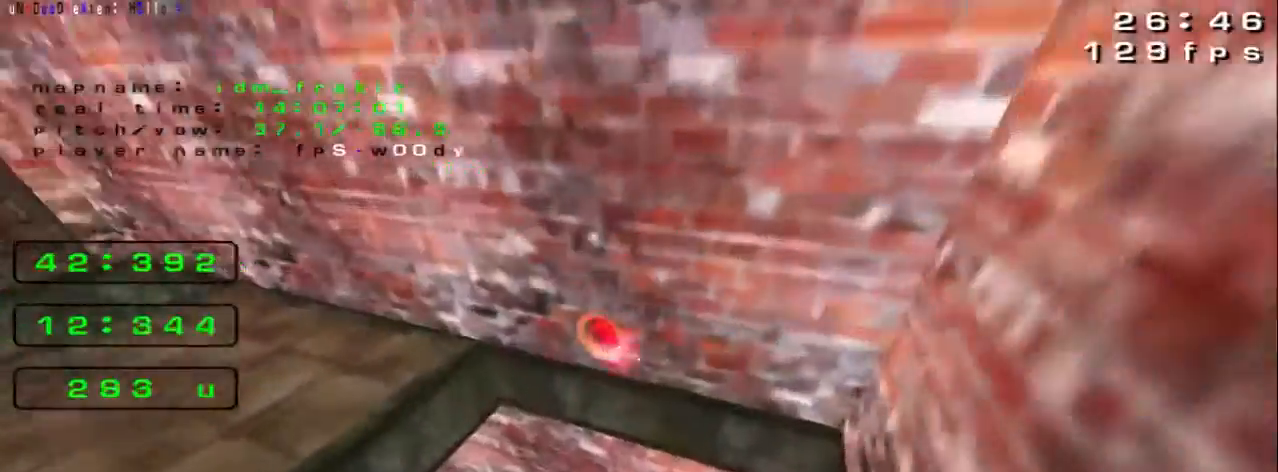
{"keys": ["up"], "events": [[280, "left", "down"], [440, "left", "up"]]}
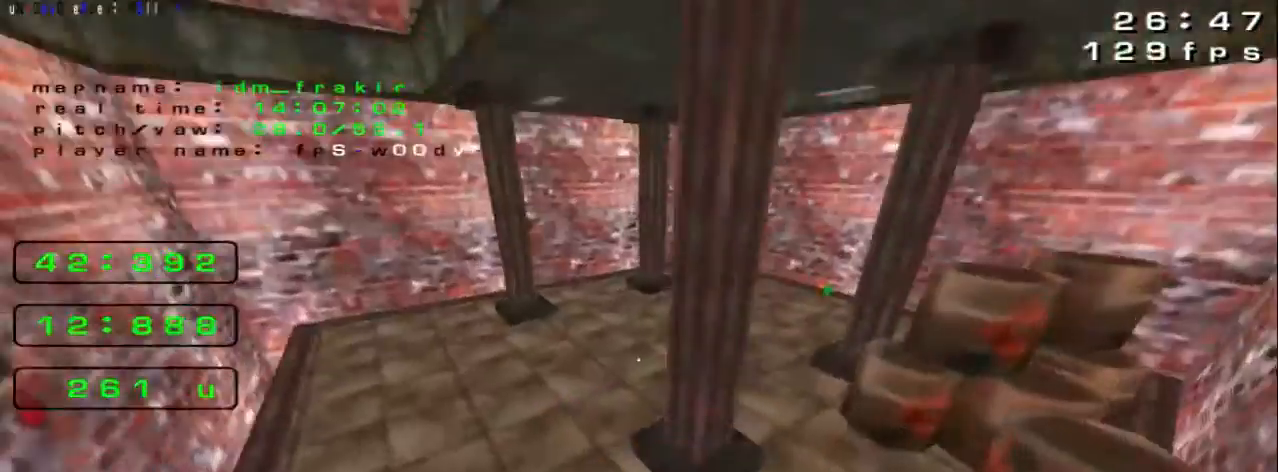
{"keys": ["up"], "events": []}
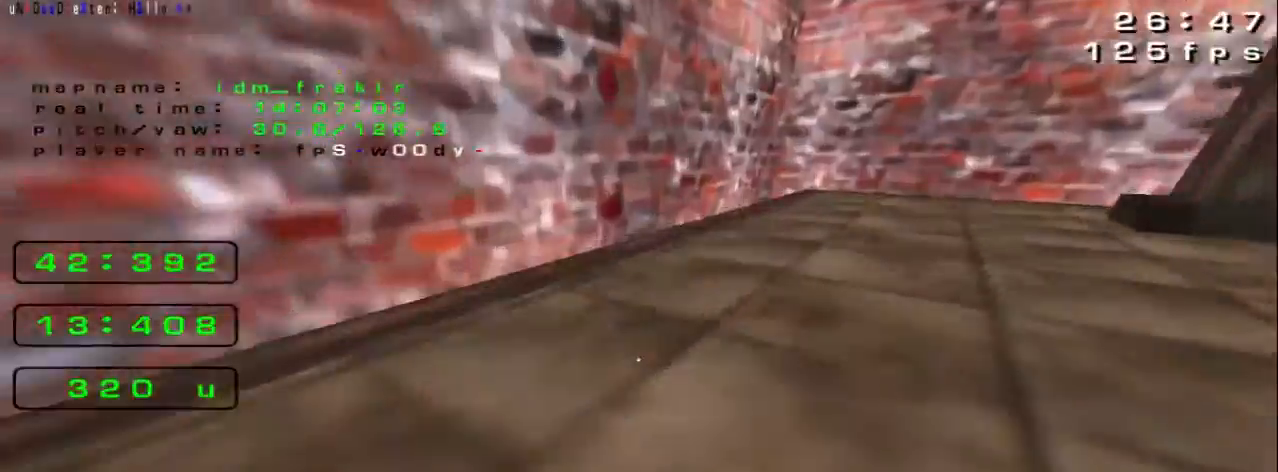
{"keys": [], "events": [[160, "up", "up"]]}
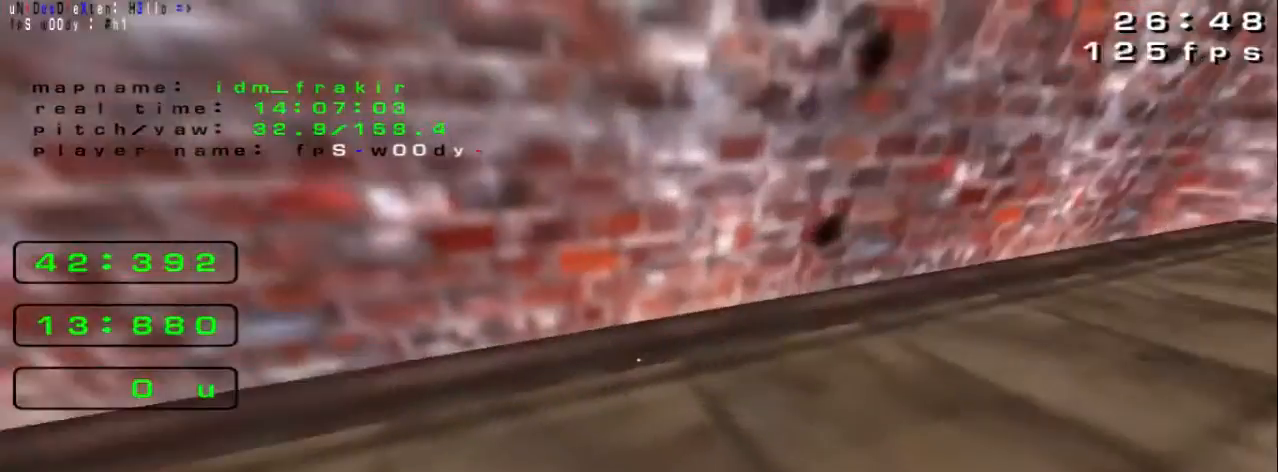
{"keys": ["up"], "events": [[280, "left", "down"], [360, "up", "down"], [440, "left", "up"]]}
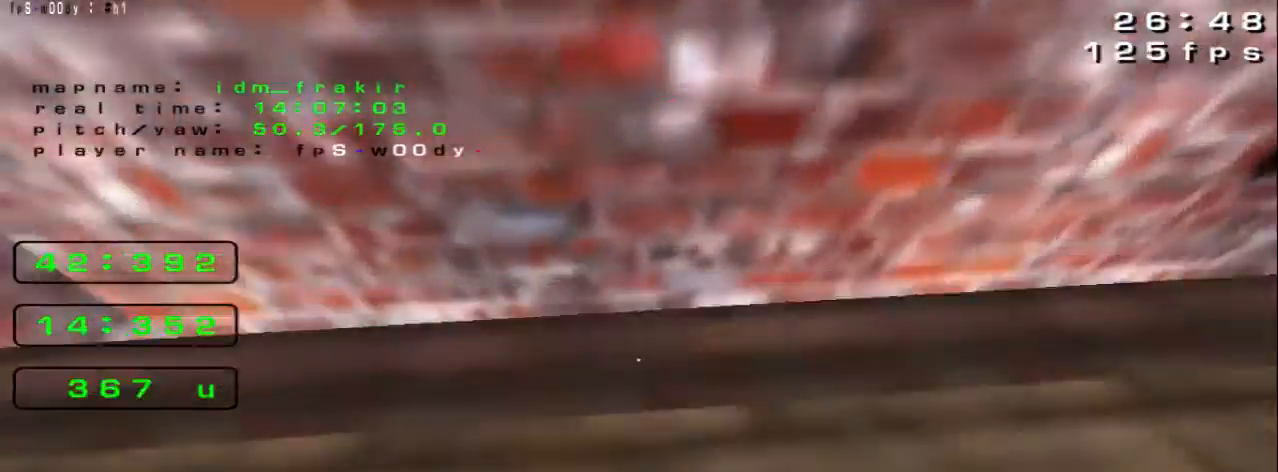
{"keys": ["up"]}
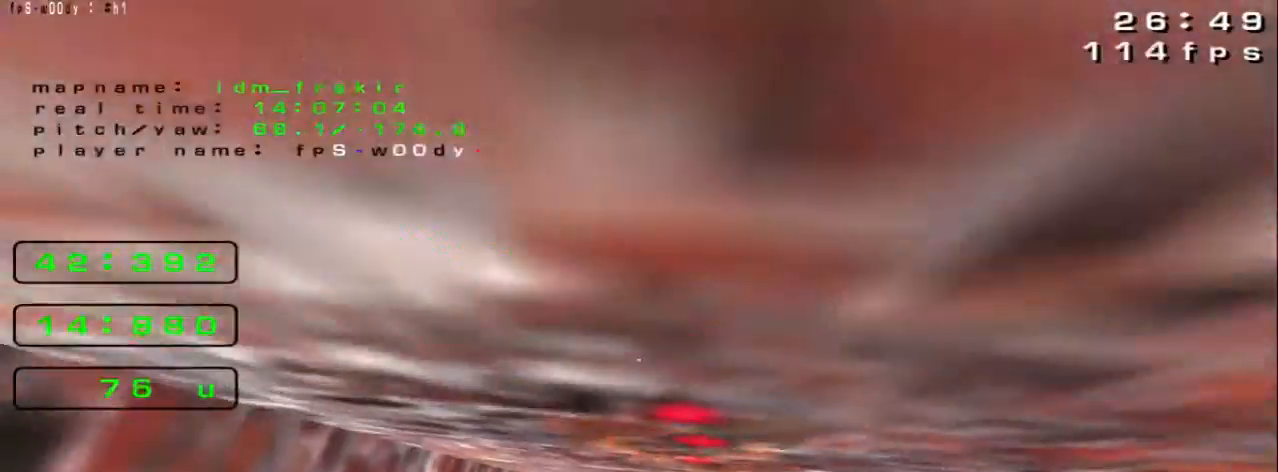
{"keys": ["up"], "events": [[240, "right", "down"], [360, "right", "up"]]}
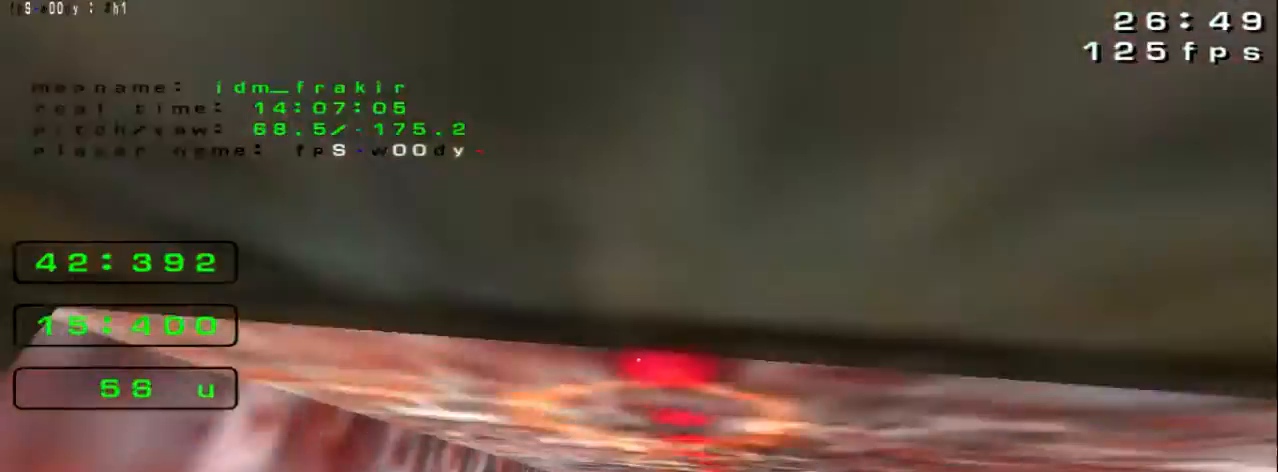
{"keys": ["up"], "events": [[80, "left", "down"], [240, "left", "up"], [320, "left", "down"], [440, "left", "up"]]}
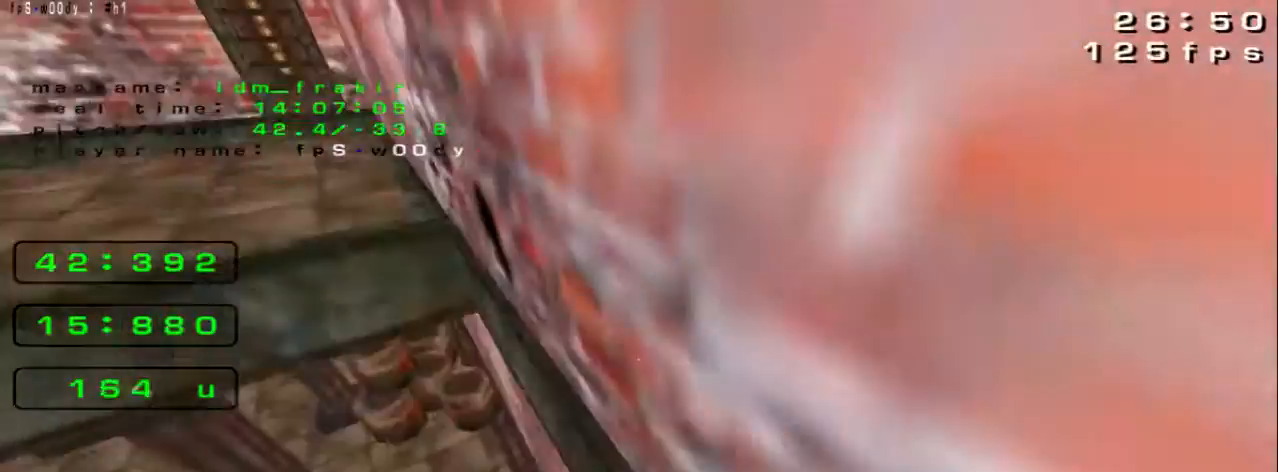
{"keys": ["right", "up"], "events": [[120, "right", "down"]]}